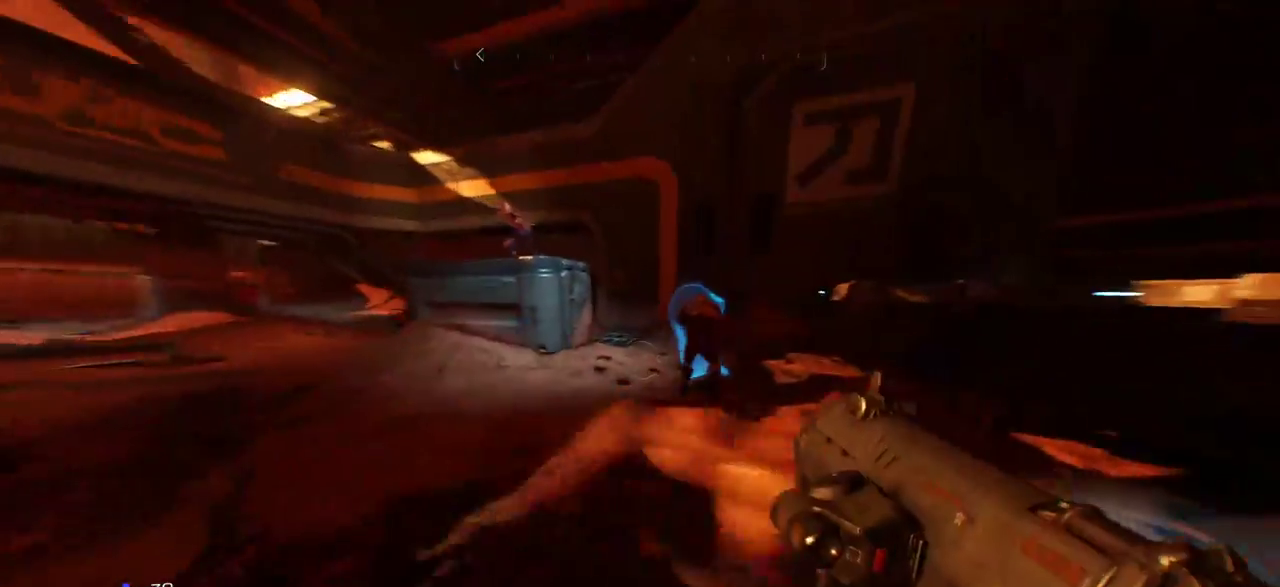
Gameplay with keyboard and mouse; each line is a JSON object with the keys and mouse buttons held at the frame after it. "events" lists presses ("down") and releases ("up") of "a", "c", "ctrl", "d", "e", "f", "q", "r", "s", "shift", "space", "tab", "w", "x", "z", "mouse_left", "mouse_wheel", "mouse_right", "mouse_mb4" and "mouse_mb5" between this image and that frame as [ms after this image, input, new state], when the widget could be followed in between. "mouse_left", "mouse_wheel", "mouse_right", "mouse_mb4", "mouse_mb5" = the "left", "wheel", "right", "mb4", "mb5" buttons of the "mouse" list. No other keys are recorded. "wheel" means that the mouse wheel is clicked or scrolled. Mouse movement is not recorded.
{"keys": ["d", "s"], "mouse": [], "events": [[33, "s", "down"], [167, "a", "up"], [483, "d", "down"]]}
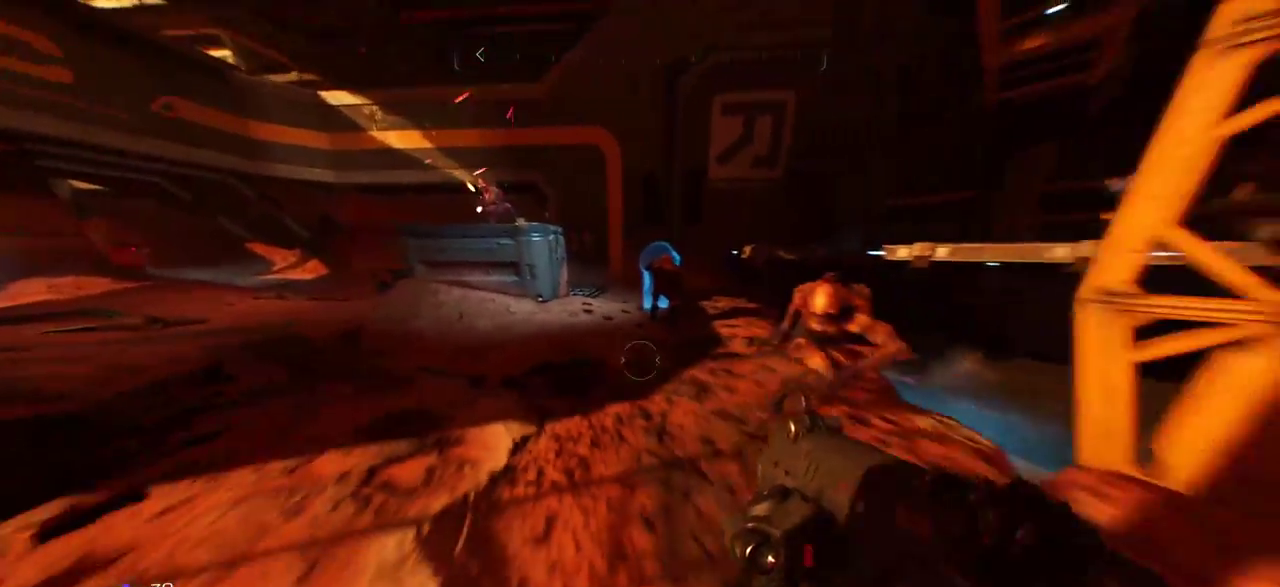
{"keys": [], "mouse": ["left"], "events": [[317, "s", "up"], [350, "d", "up"], [383, "mouse_left", "down"]]}
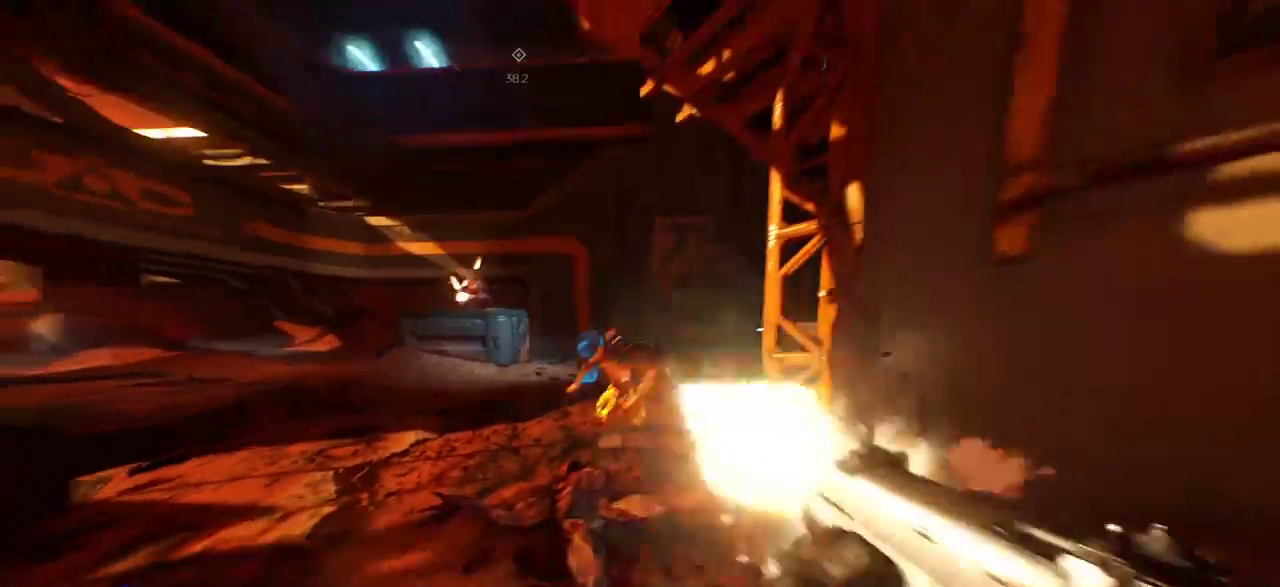
{"keys": ["a", "w"], "mouse": [], "events": [[17, "d", "down"], [17, "mouse_left", "up"], [67, "s", "down"], [100, "d", "up"], [283, "d", "down"], [350, "s", "up"], [400, "a", "down"], [467, "d", "up"], [500, "w", "down"]]}
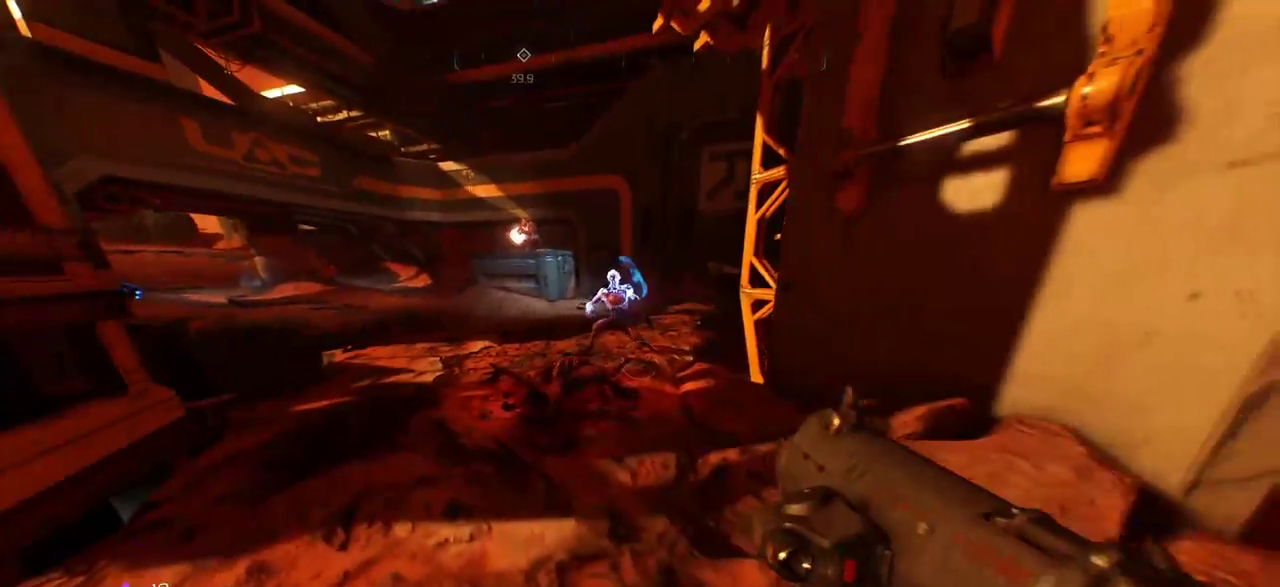
{"keys": ["shift", "w"], "mouse": [], "events": [[33, "a", "up"], [250, "f", "down"], [250, "shift", "down"], [283, "f", "up"], [300, "mouse_mb5", "down"], [417, "mouse_mb5", "up"]]}
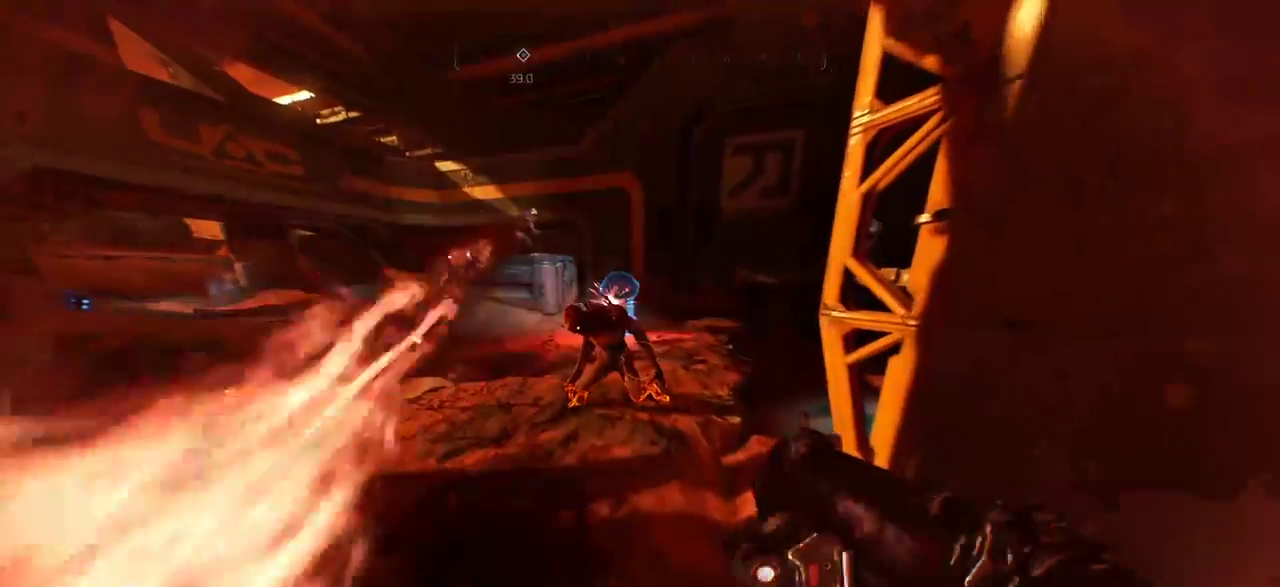
{"keys": ["shift", "w"], "mouse": [], "events": [[217, "shift", "up"], [217, "w", "up"], [350, "w", "down"], [417, "shift", "down"]]}
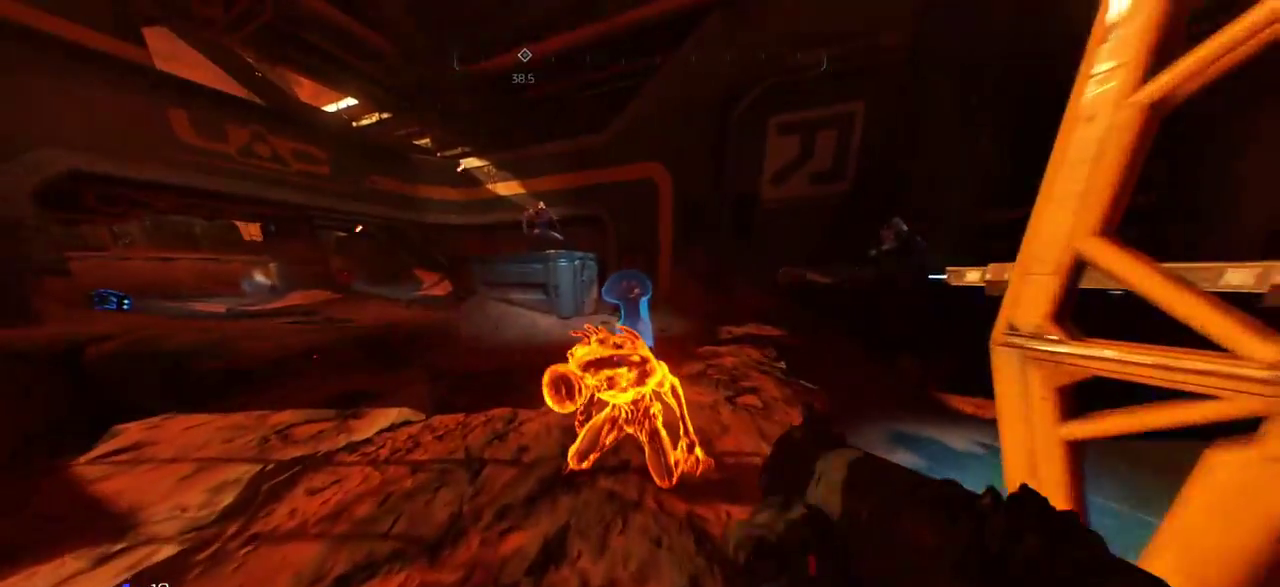
{"keys": ["e", "shift", "w"], "mouse": [], "events": [[217, "e", "down"], [350, "e", "up"], [417, "e", "down"]]}
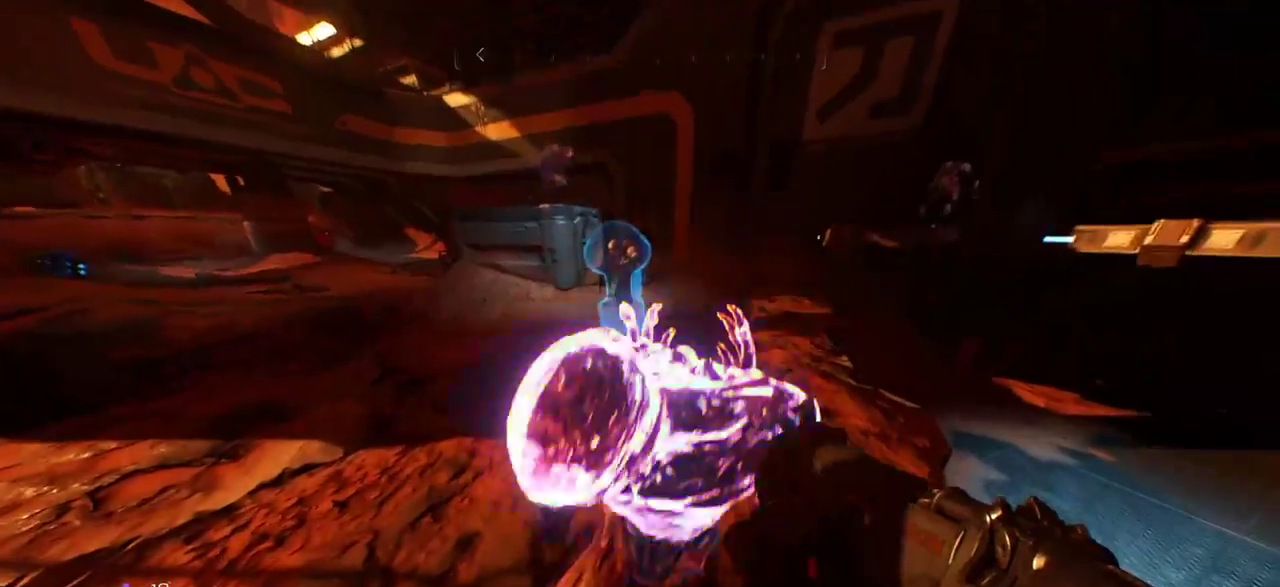
{"keys": [], "mouse": [], "events": [[17, "e", "up"], [83, "e", "down"], [117, "w", "up"], [183, "e", "up"], [183, "mouse_left", "down"], [267, "mouse_left", "up"], [267, "s", "down"], [300, "shift", "up"], [400, "s", "up"]]}
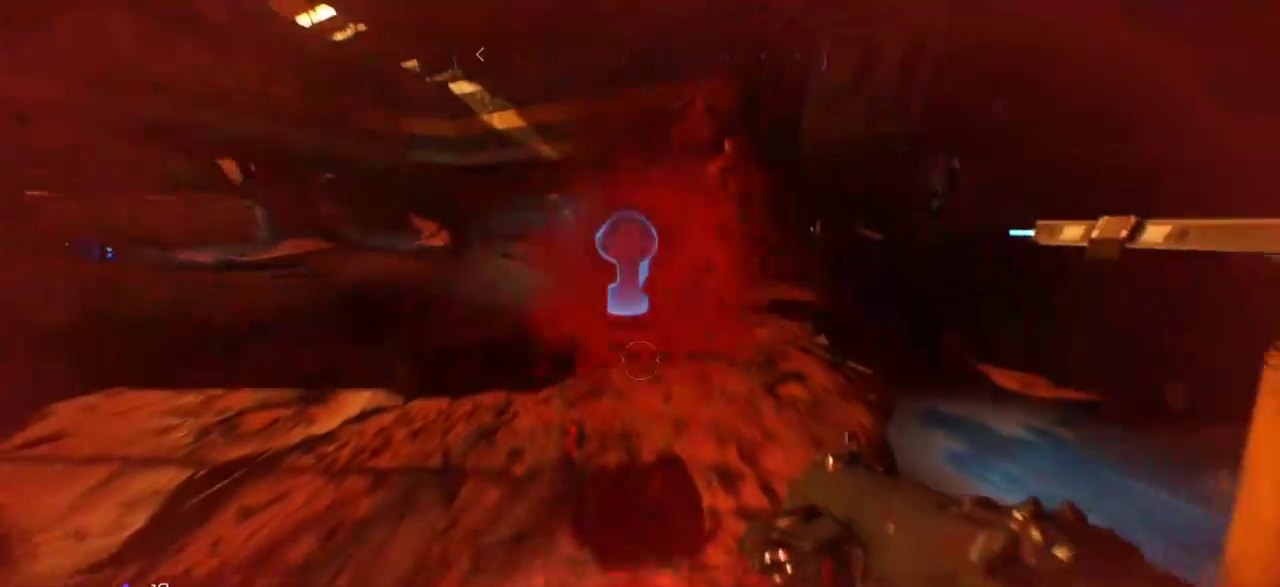
{"keys": ["a"], "mouse": [], "events": [[150, "d", "down"], [300, "s", "down"], [333, "d", "up"], [383, "a", "down"], [433, "s", "up"]]}
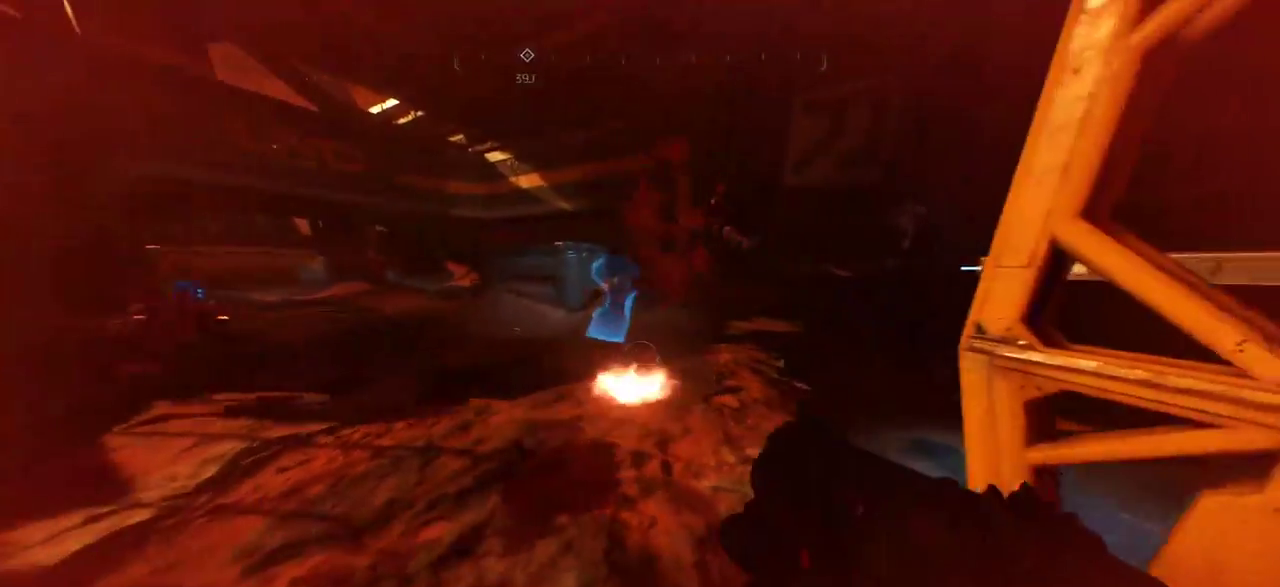
{"keys": [], "mouse": [], "events": [[50, "w", "down"], [417, "a", "up"], [467, "w", "up"]]}
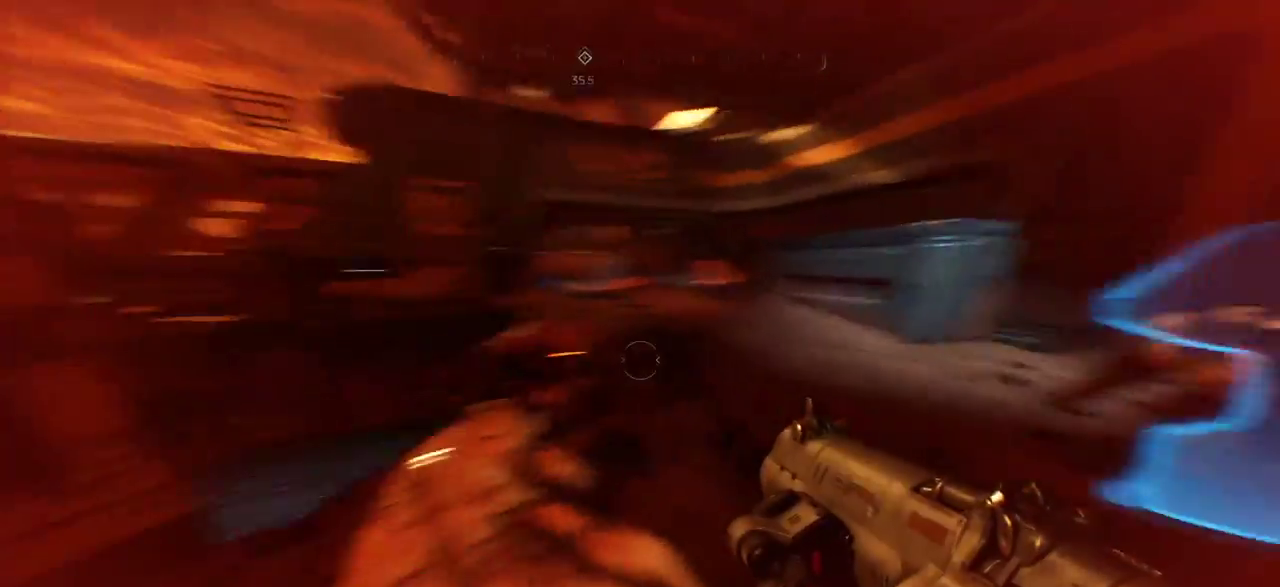
{"keys": ["s"], "mouse": ["left"], "events": [[33, "s", "down"], [417, "mouse_left", "down"]]}
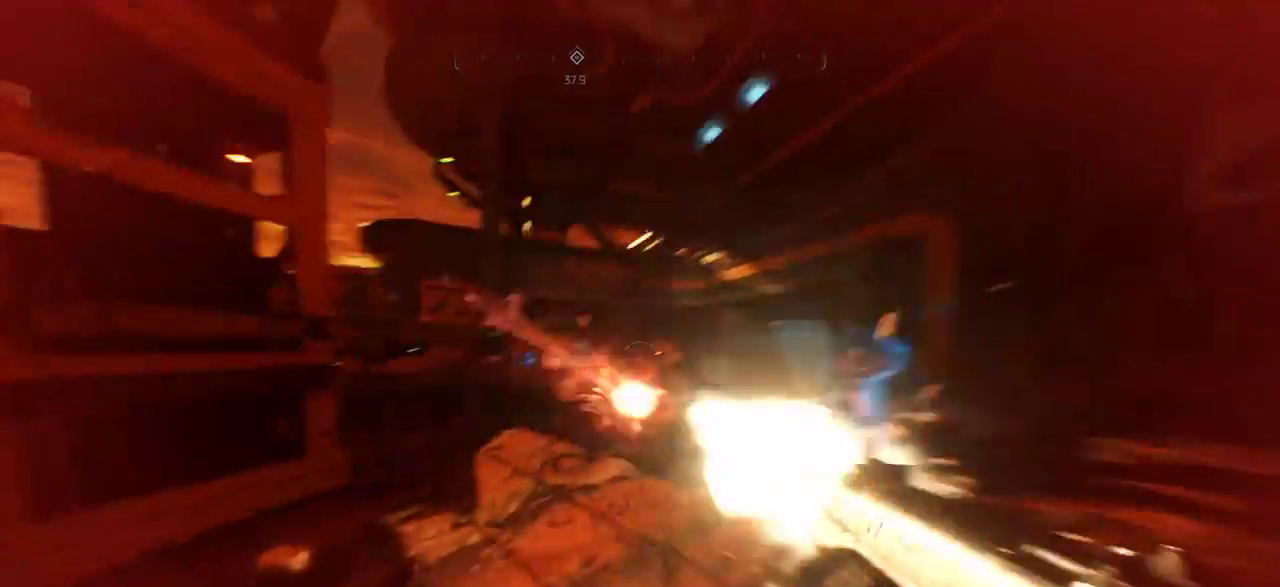
{"keys": ["a", "s"], "mouse": [], "events": [[17, "mouse_left", "up"], [250, "a", "down"]]}
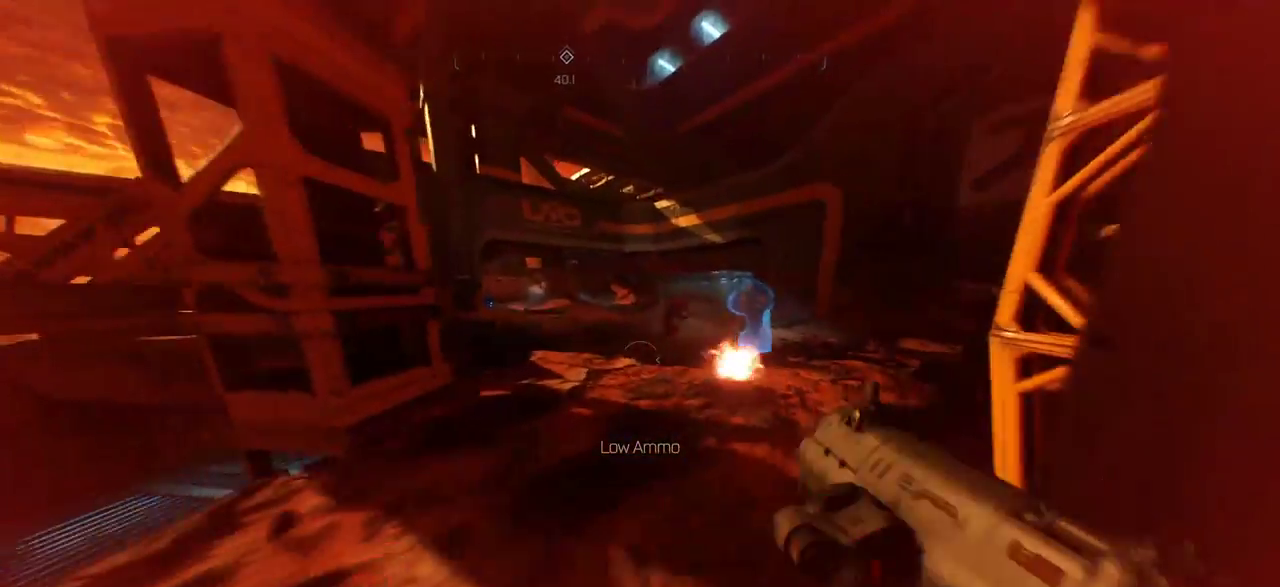
{"keys": ["s"], "mouse": [], "events": [[67, "s", "up"], [233, "d", "down"], [267, "a", "up"], [383, "s", "down"], [433, "d", "up"]]}
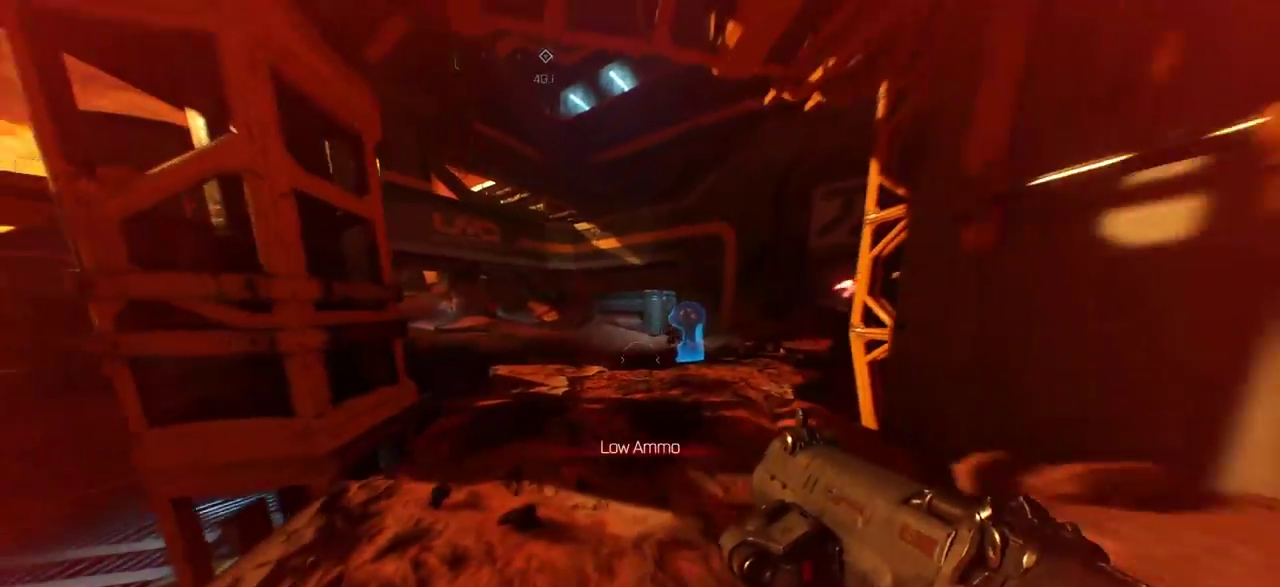
{"keys": ["w"], "mouse": [], "events": [[50, "d", "down"], [50, "mouse_mb5", "down"], [50, "s", "up"], [67, "mouse_mb5", "up"], [100, "a", "down"], [167, "w", "down"], [200, "d", "up"], [450, "a", "up"]]}
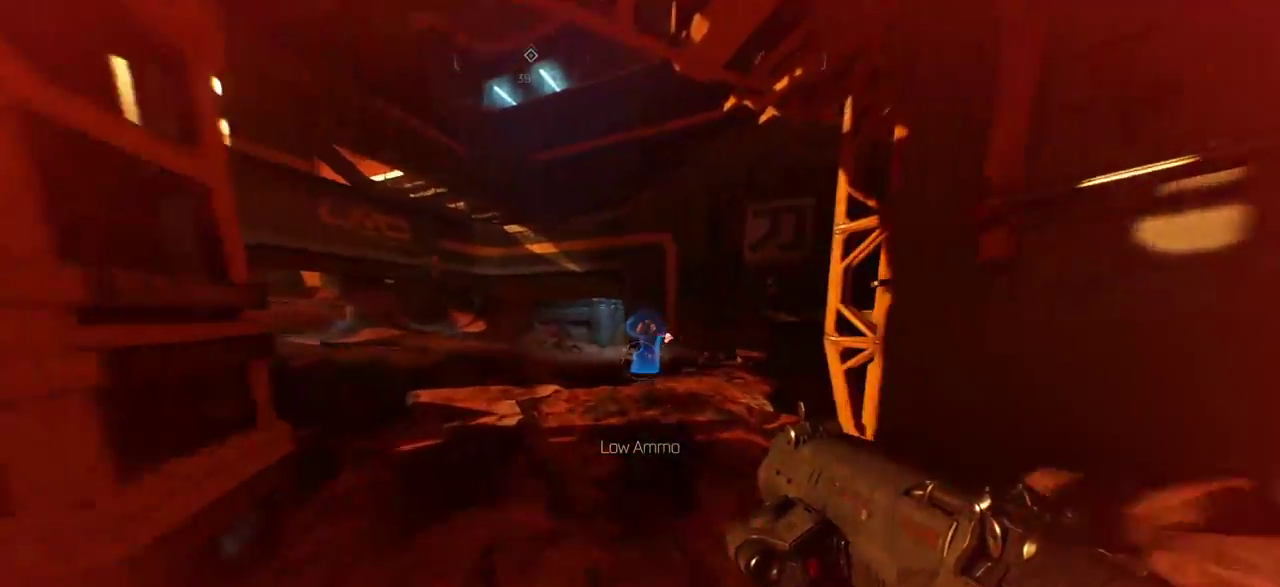
{"keys": ["w"], "mouse": [], "events": []}
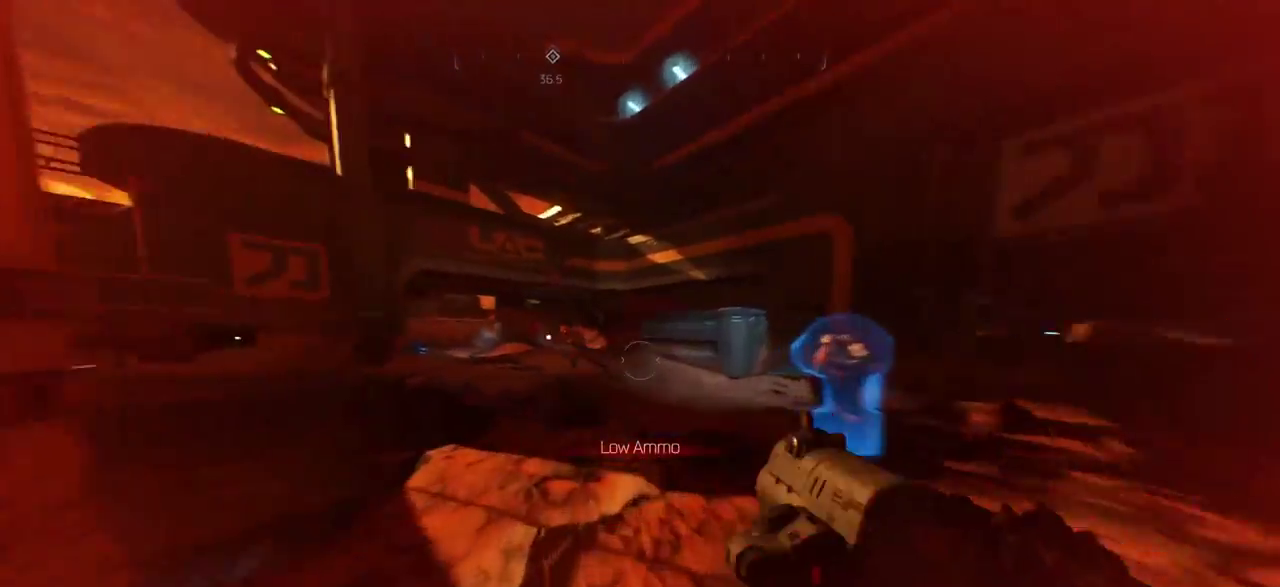
{"keys": ["d"], "mouse": []}
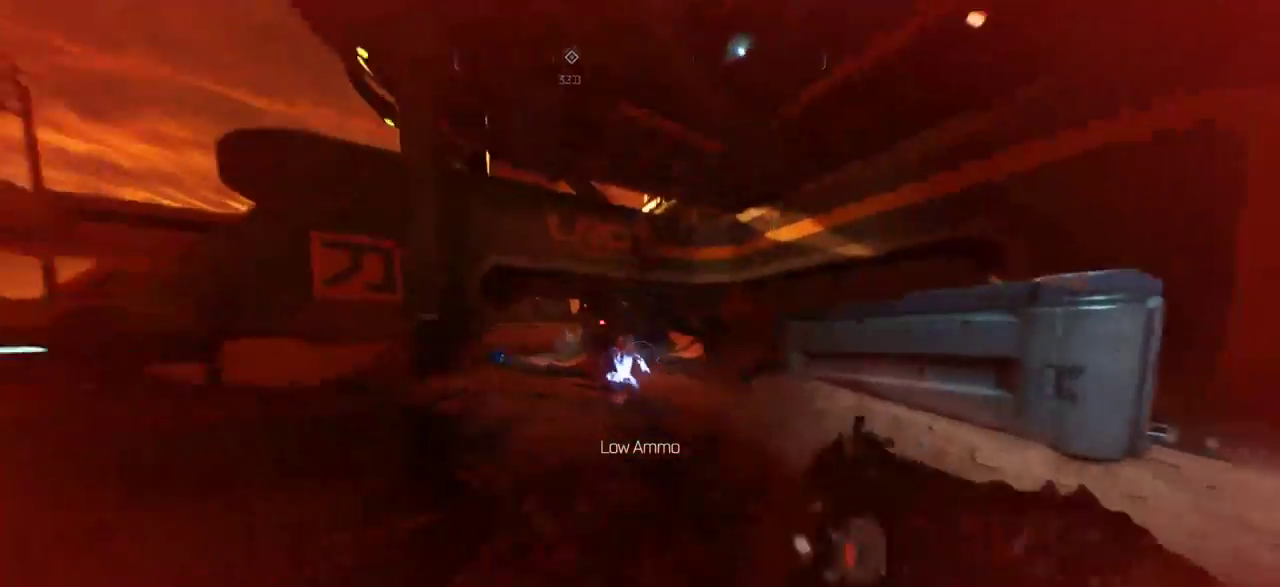
{"keys": ["d", "w"], "mouse": []}
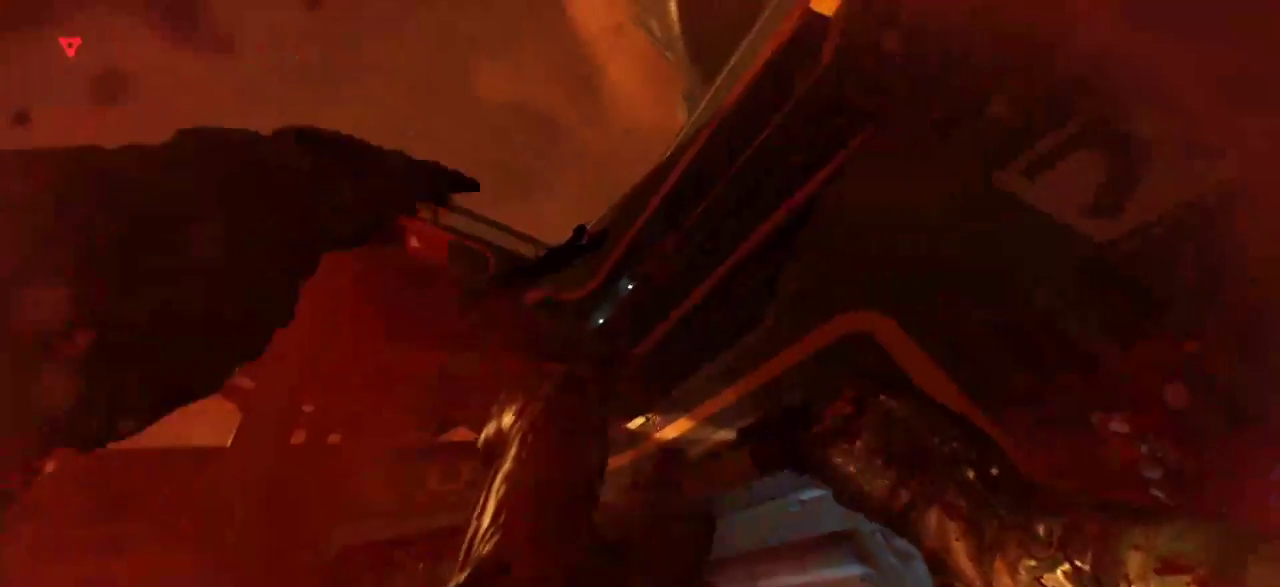
{"keys": [], "mouse": [], "events": [[83, "d", "up"], [300, "w", "up"]]}
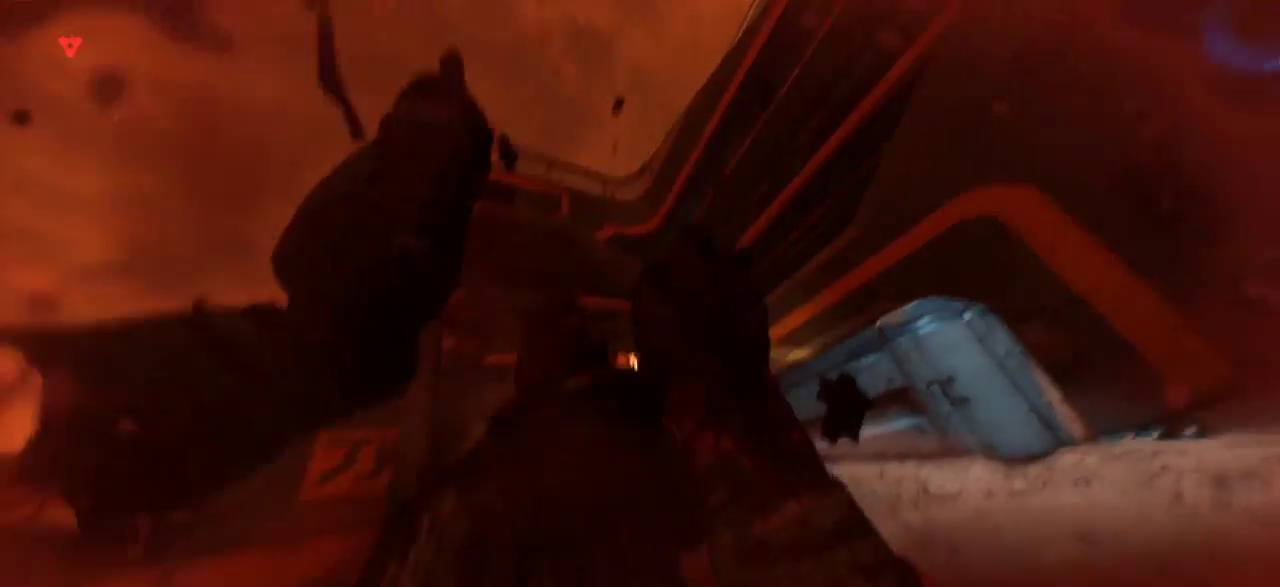
{"keys": [], "mouse": [], "events": []}
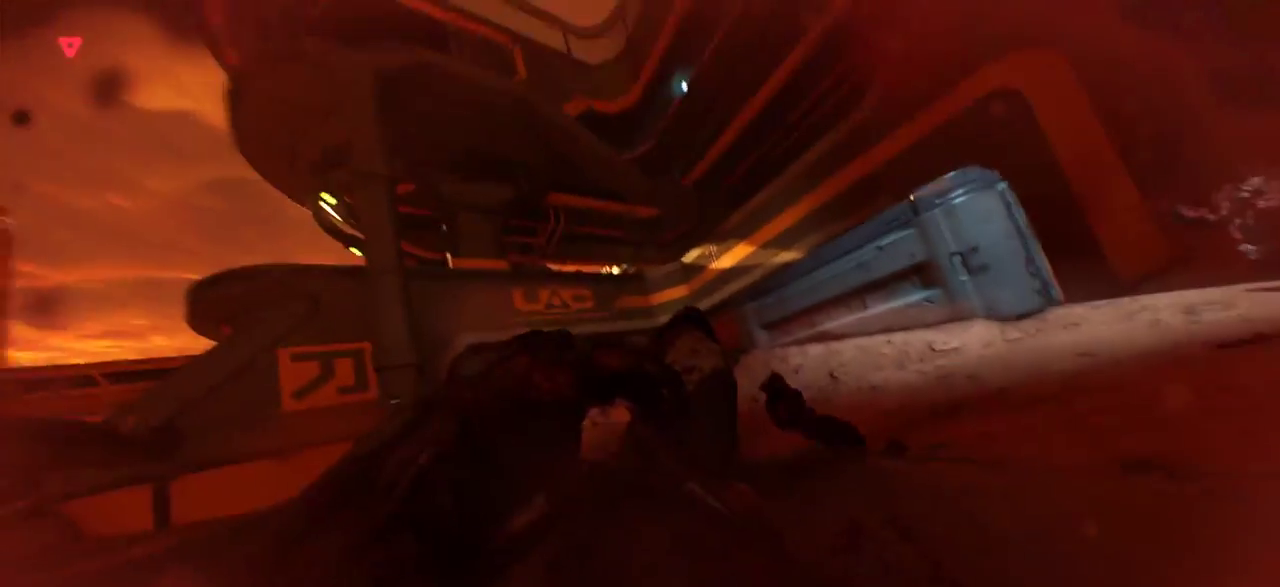
{"keys": [], "mouse": [], "events": []}
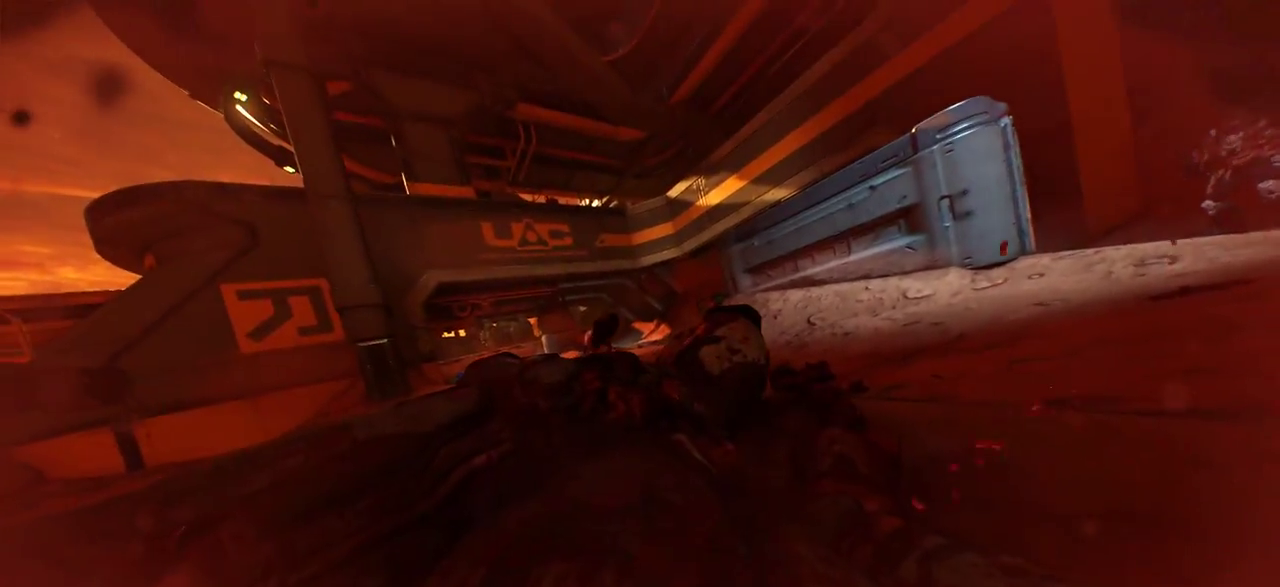
{"keys": [], "mouse": [], "events": []}
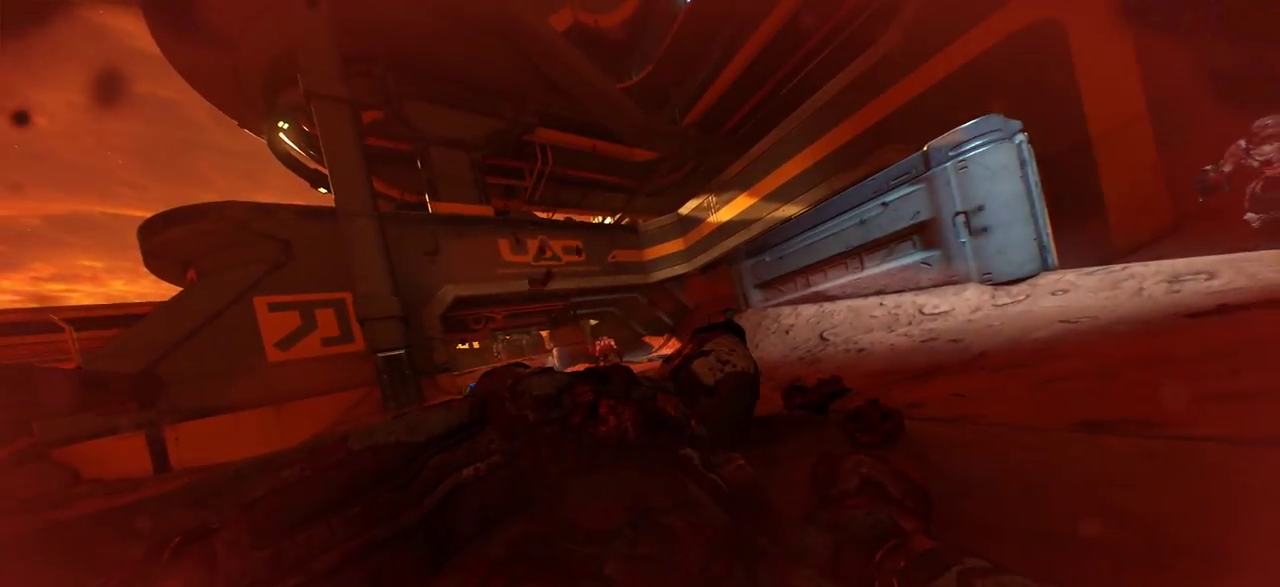
{"keys": [], "mouse": [], "events": []}
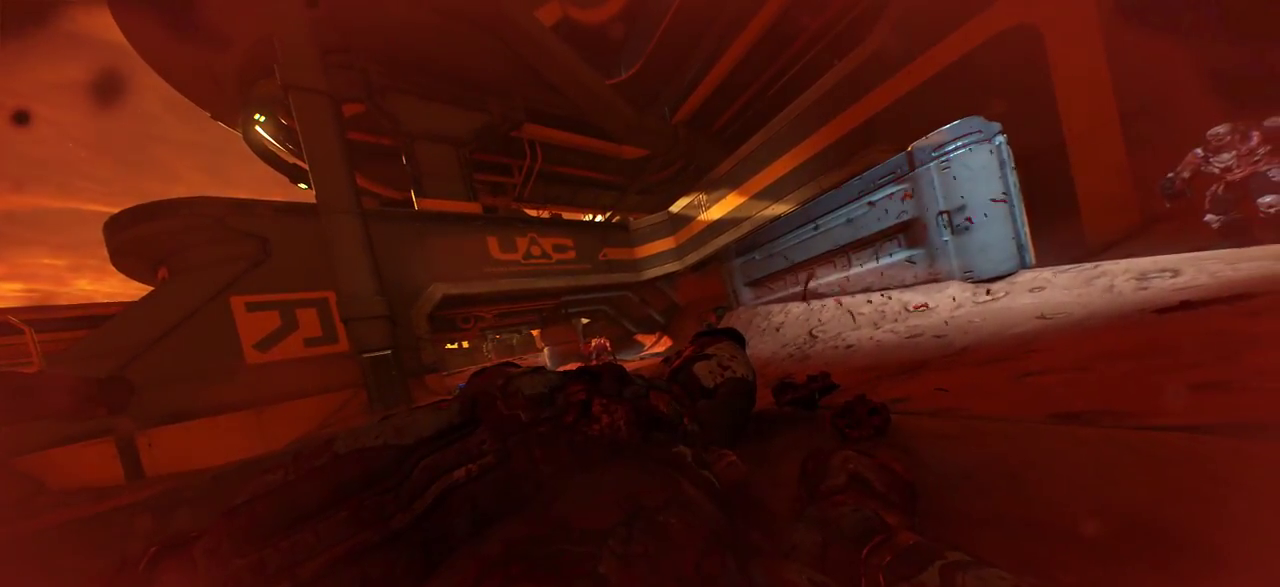
{"keys": [], "mouse": [], "events": []}
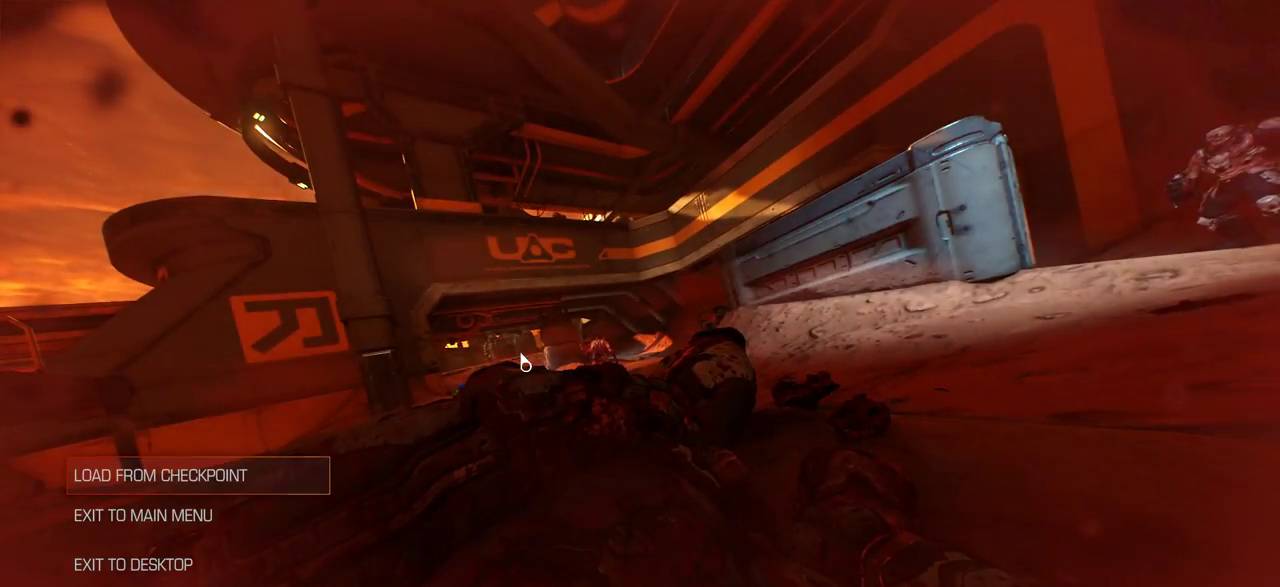
{"keys": [], "mouse": [], "events": []}
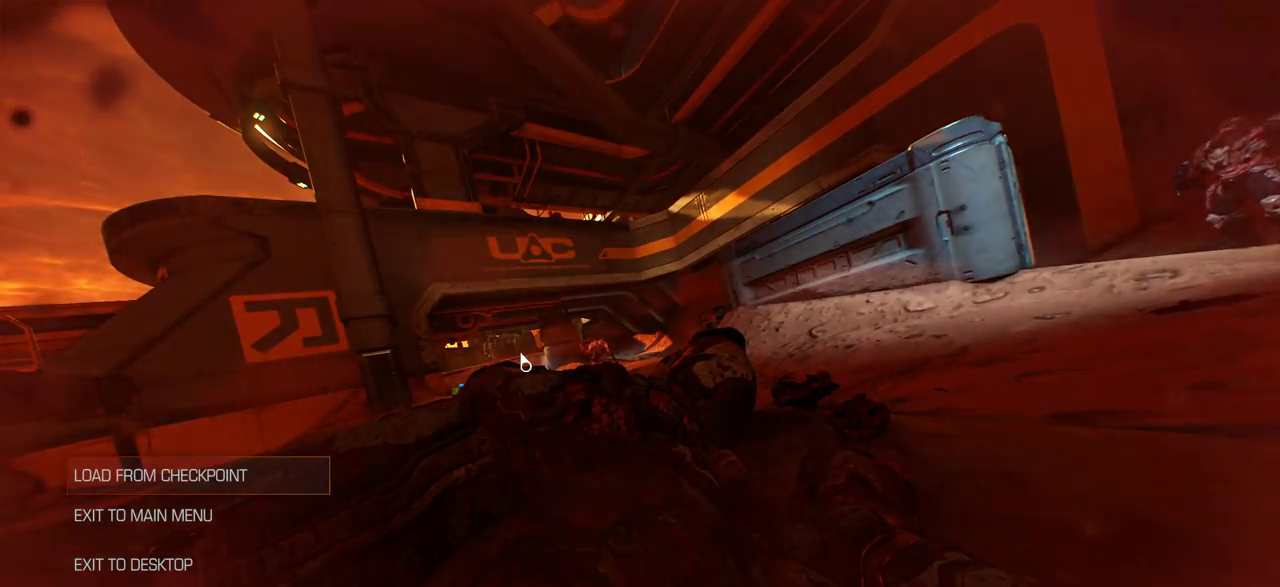
{"keys": [], "mouse": [], "events": []}
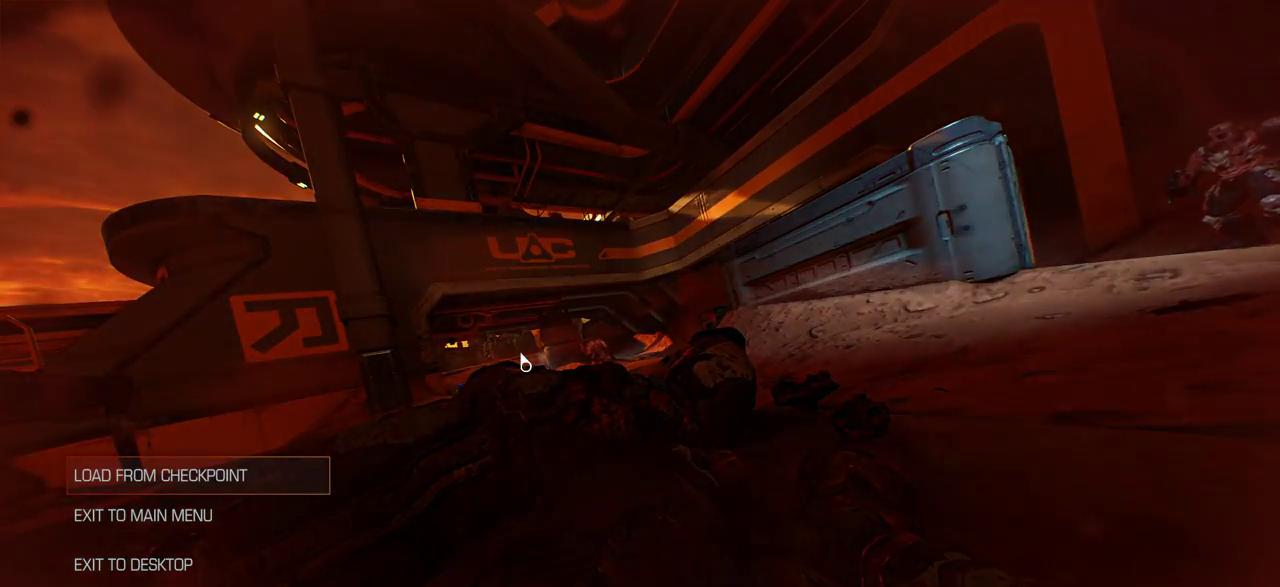
{"keys": [], "mouse": [], "events": []}
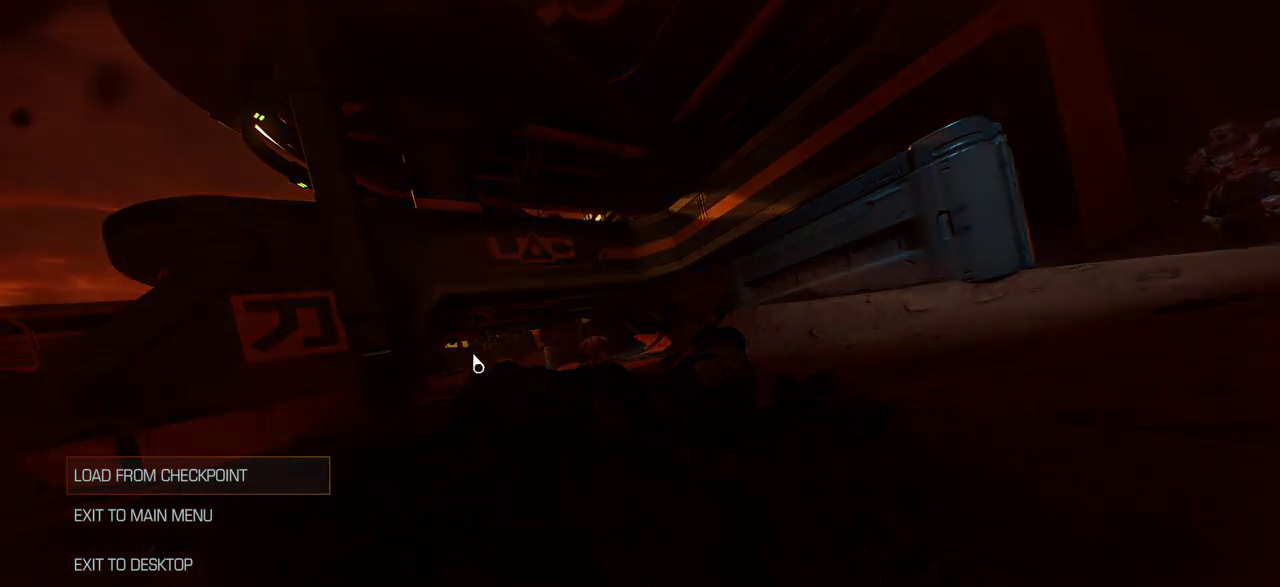
{"keys": [], "mouse": [], "events": []}
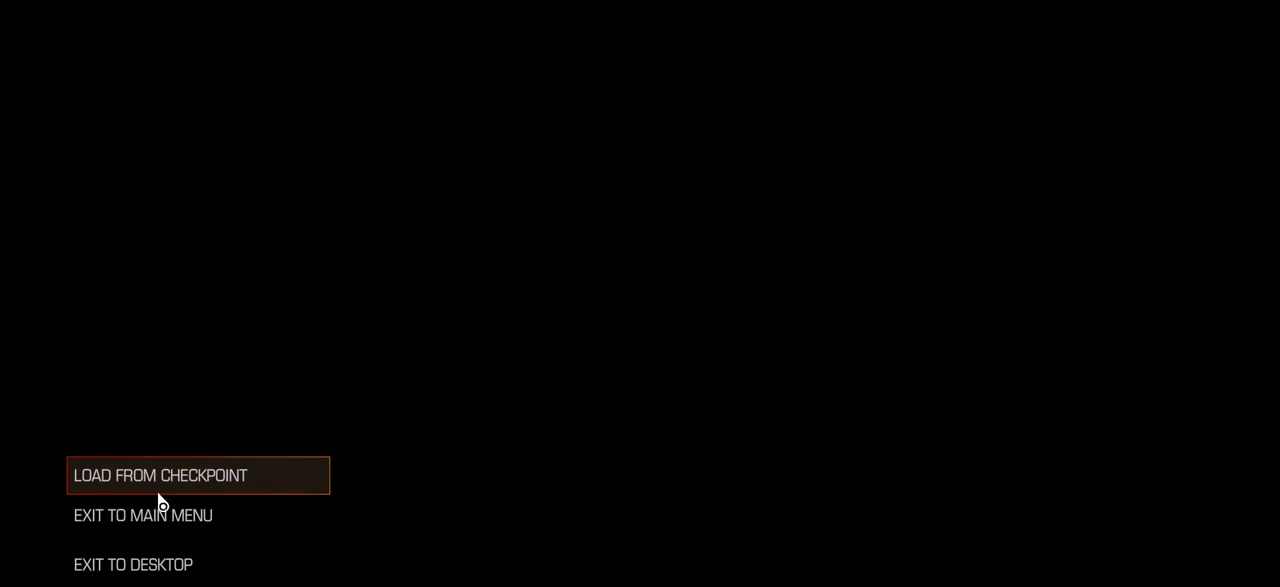
{"keys": [], "mouse": [], "events": []}
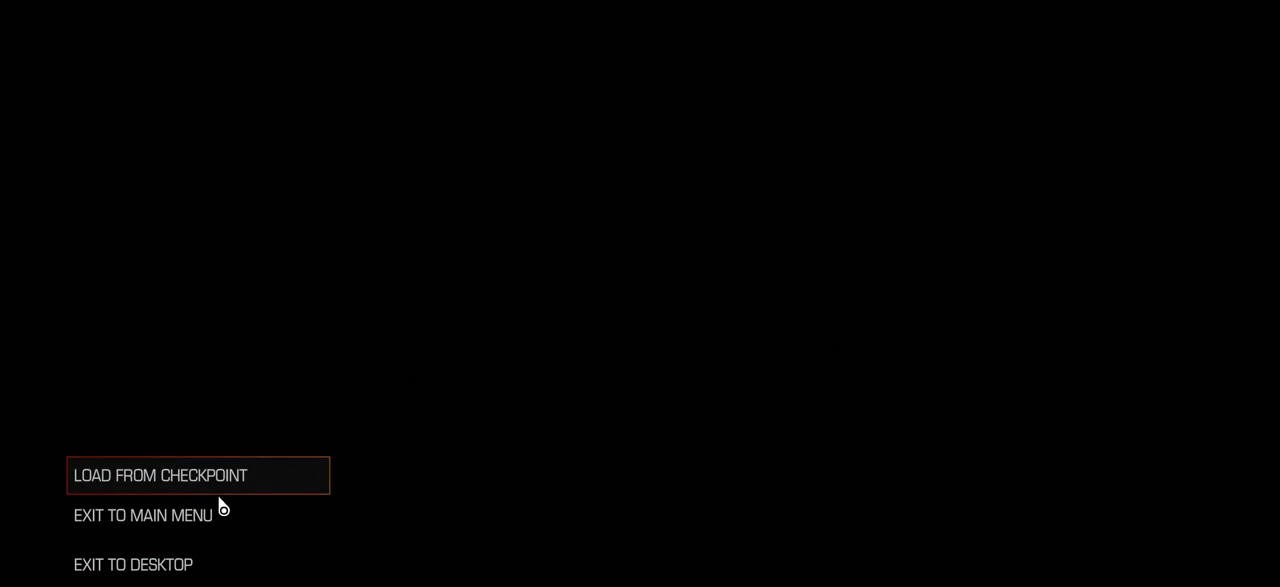
{"keys": [], "mouse": [], "events": [[317, "mouse_left", "down"], [400, "mouse_left", "up"]]}